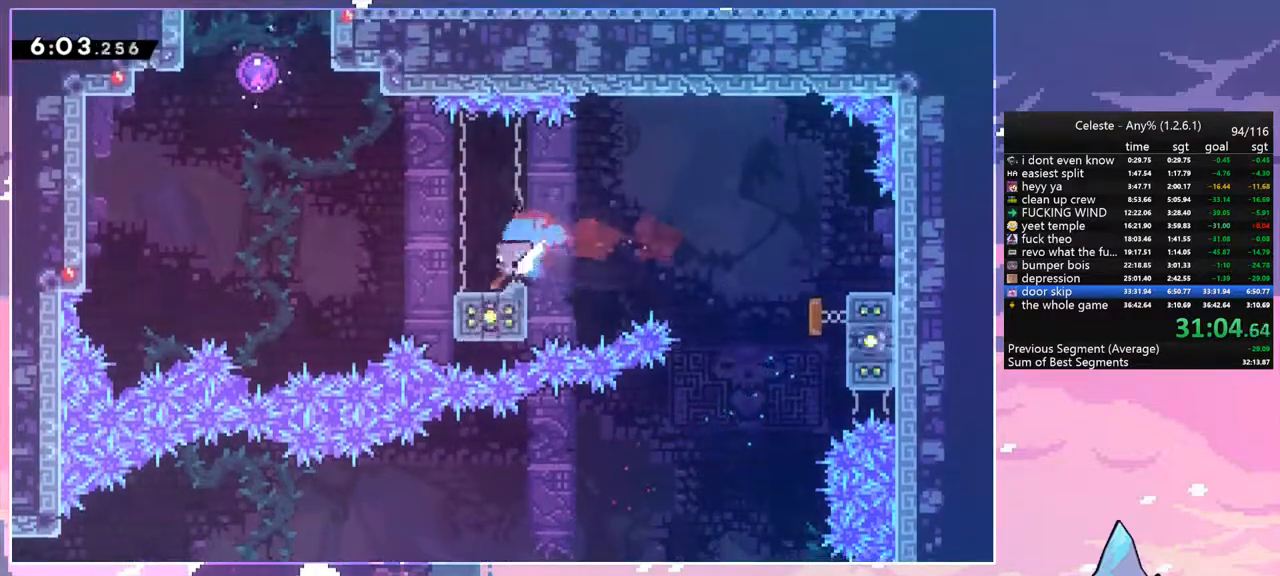
Gameplay with keyboard; each line is a JSON object with the keys held at the frame after it. "events" lists presses ("down") and releases ("up") of "dash", "down", "grab", "jump", "jump2", "left", "menu", "right", "skip" and "up" between this image and that frame as [ms after this image, input, new state], when the widget could be followed in between. No other keys are recorded. Mouse input is not recorded. Key names are as the overlay labels them; some are game actions (e.g. jump) rather than physical keys.
{"keys": ["up"], "events": [[50, "jump", "down"], [150, "down", "up"], [200, "dash", "up"], [250, "up", "down"], [300, "dash", "down"], [300, "left", "up"], [334, "jump", "up"], [434, "dash", "up"]]}
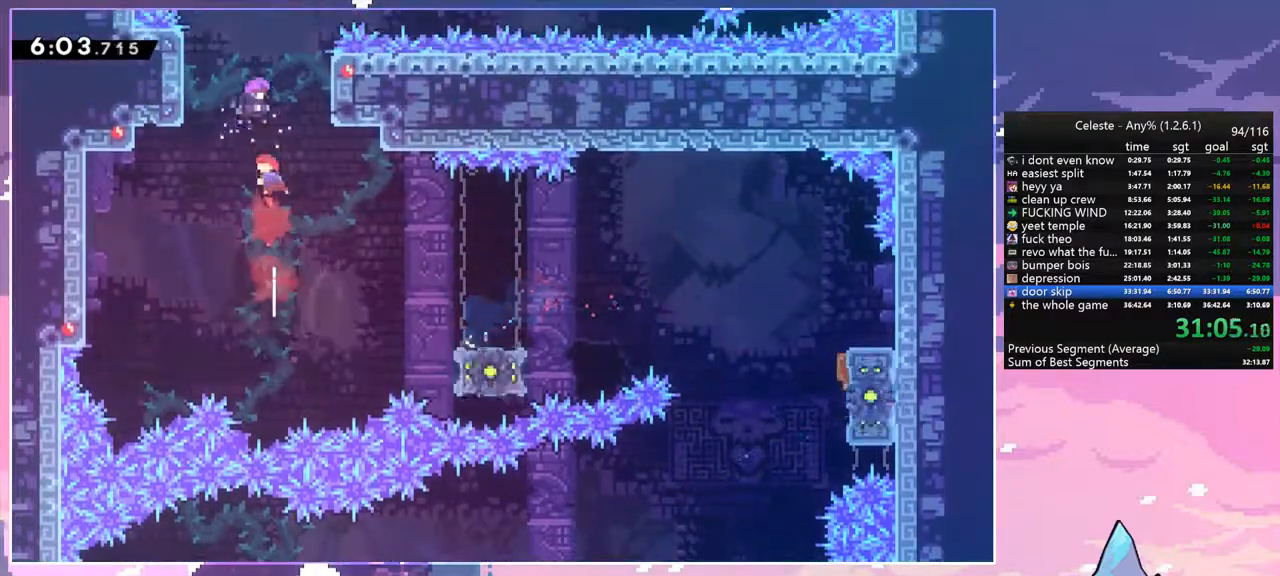
{"keys": ["left"], "events": [[34, "left", "down"], [117, "up", "up"]]}
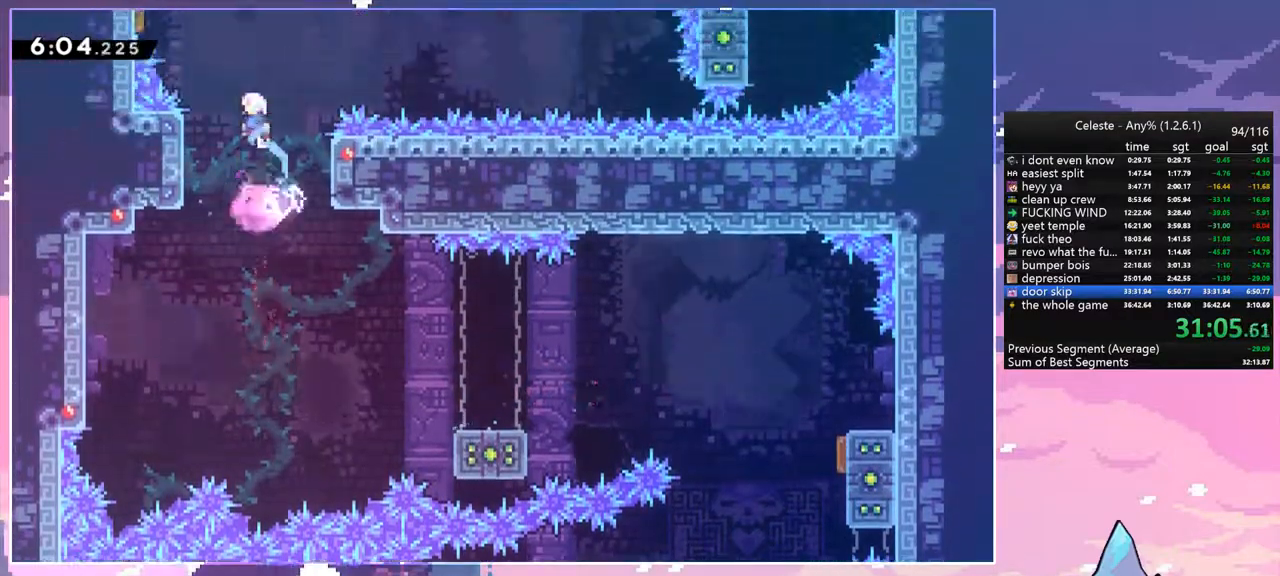
{"keys": ["right"], "events": [[184, "dash", "down"], [284, "dash", "up"], [367, "right", "down"], [417, "left", "up"]]}
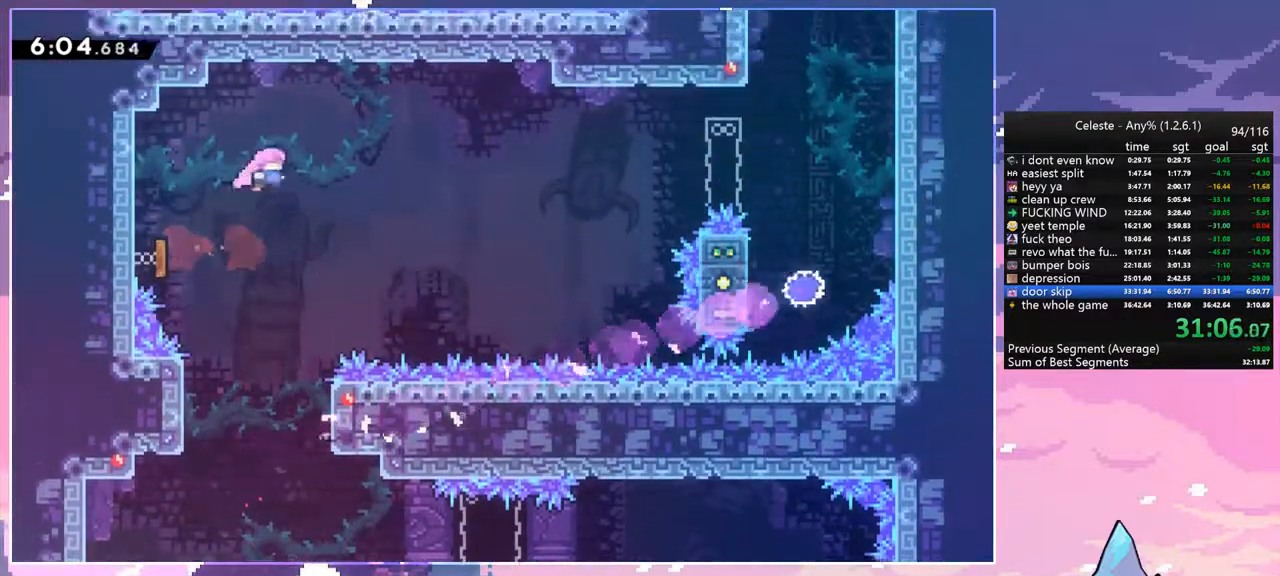
{"keys": ["dash", "right"], "events": [[434, "dash", "down"]]}
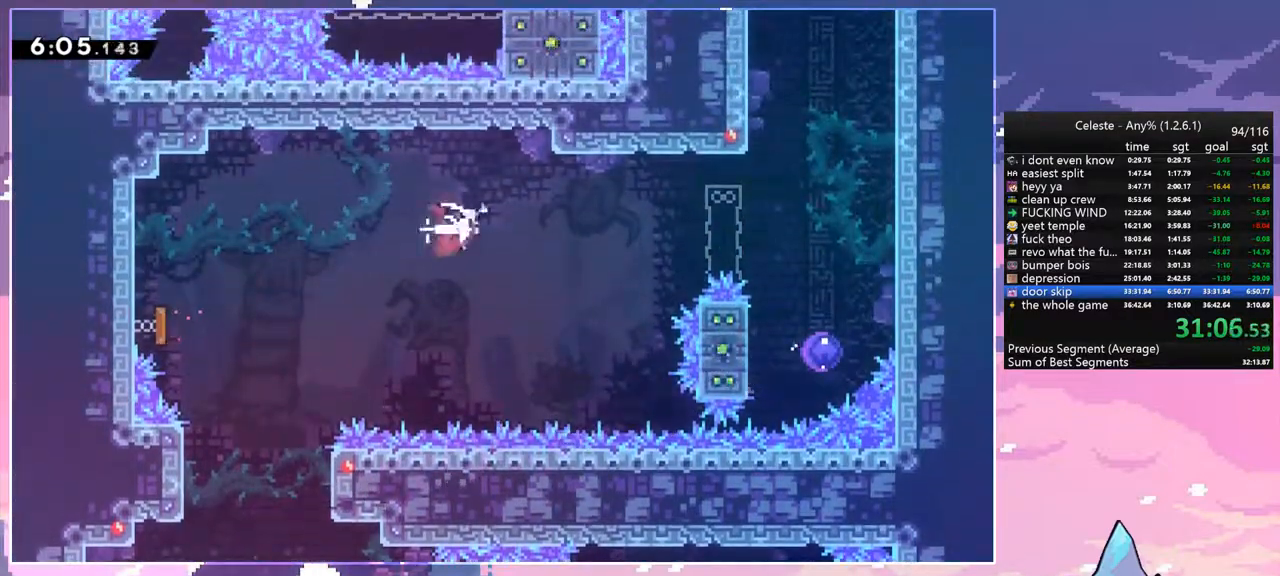
{"keys": ["down", "right"], "events": [[67, "dash", "up"], [217, "dash", "down"], [350, "dash", "up"], [450, "down", "down"]]}
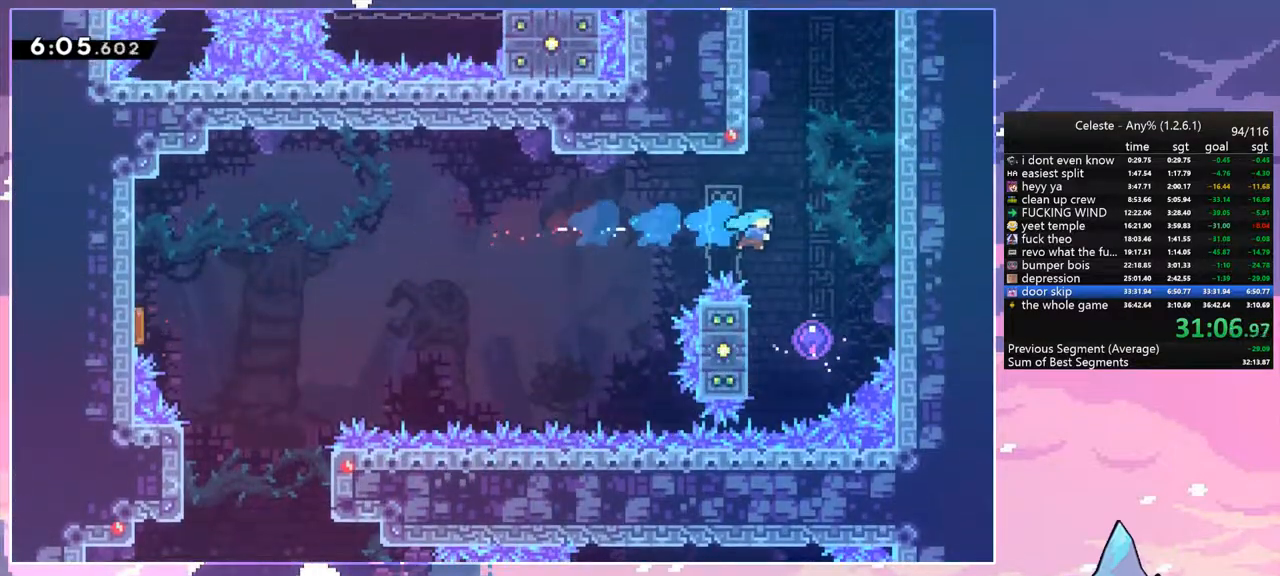
{"keys": ["left", "up"], "events": [[134, "right", "up"], [284, "down", "up"], [284, "left", "down"], [367, "up", "down"]]}
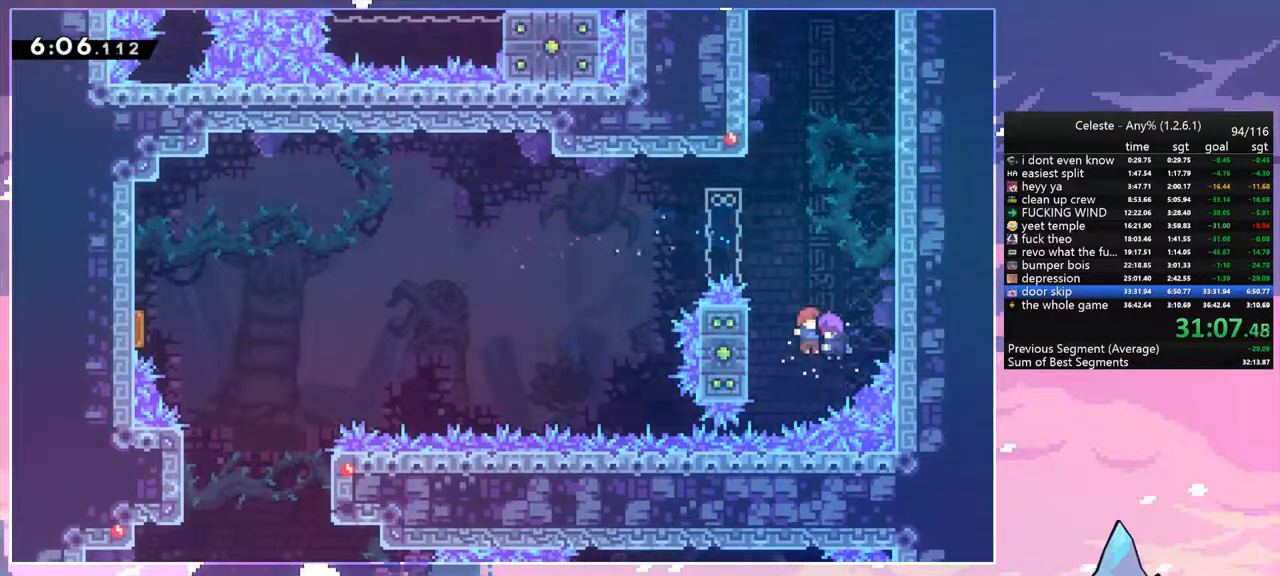
{"keys": ["dash", "left", "up"], "events": [[434, "dash", "down"]]}
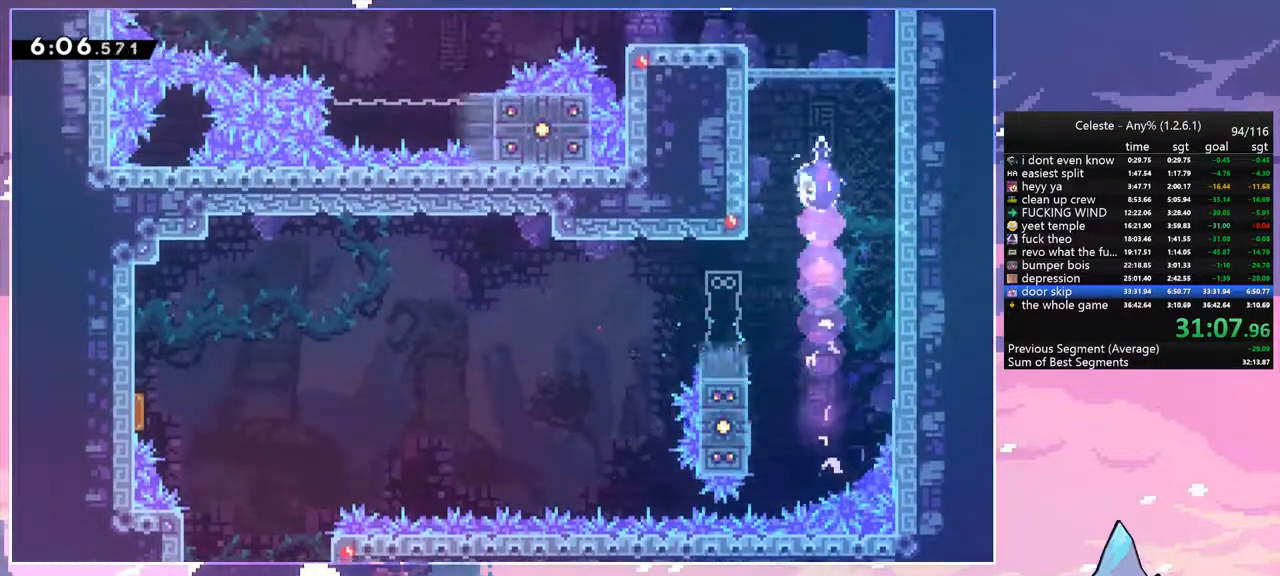
{"keys": ["left"], "events": [[84, "grab", "down"], [117, "dash", "up"], [167, "jump", "down"], [267, "jump2", "down"], [350, "grab", "up"], [350, "up", "up"], [400, "jump2", "up"], [500, "jump", "up"]]}
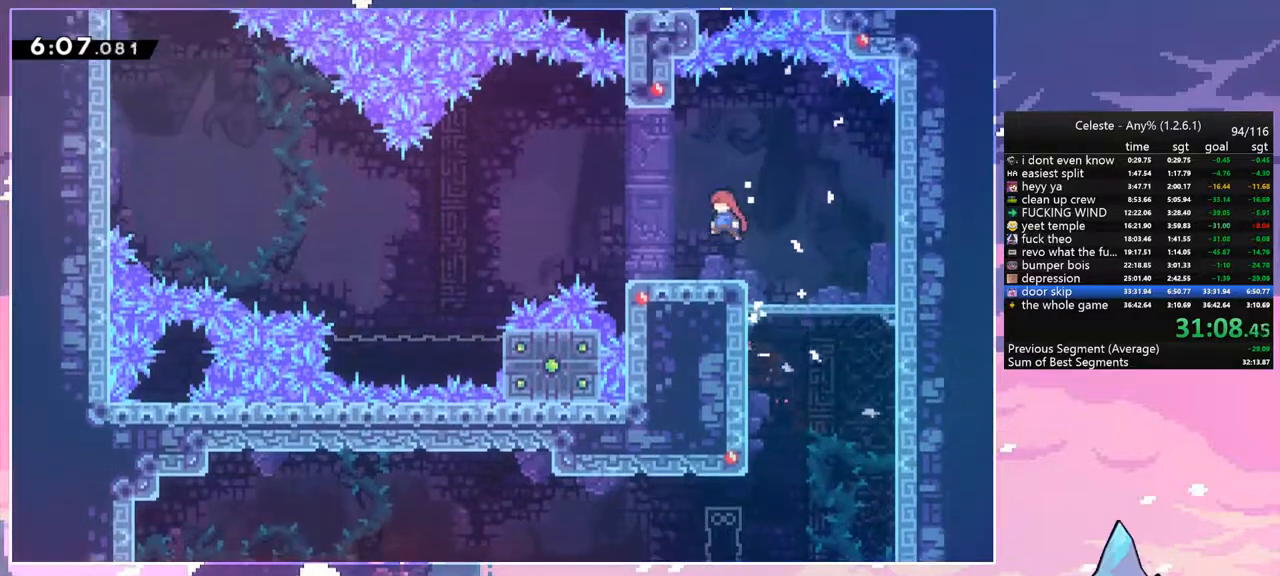
{"keys": ["jump", "left", "up"], "events": [[50, "down", "down"], [84, "dash", "down"], [284, "jump", "down"], [317, "down", "up"], [367, "dash", "up"], [467, "up", "down"]]}
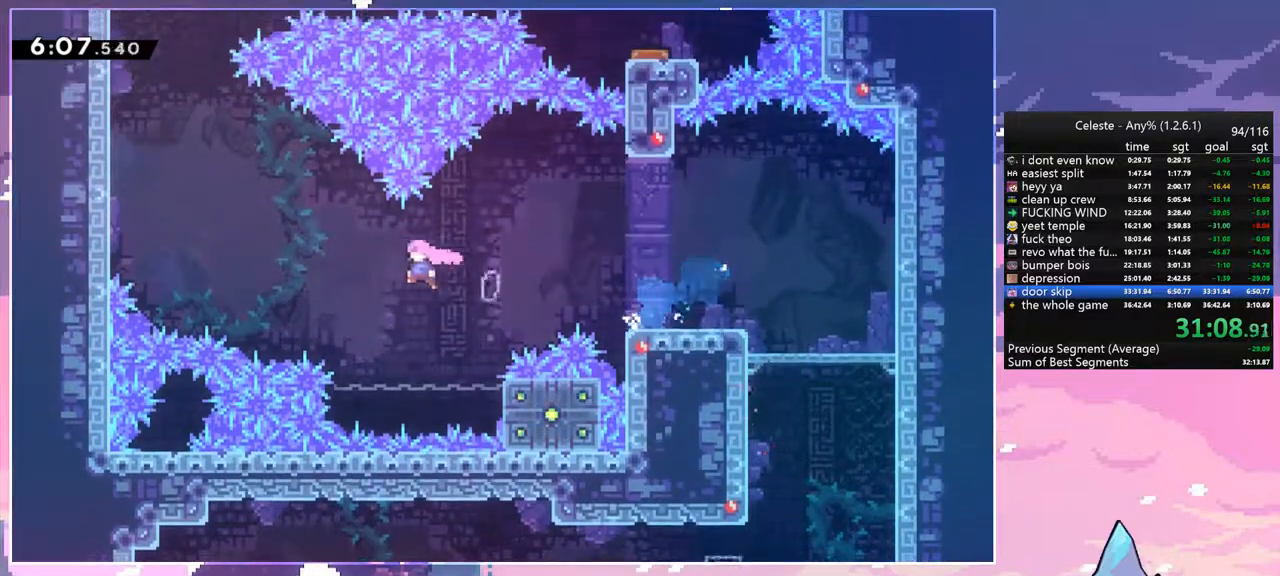
{"keys": ["grab", "left", "up"], "events": [[150, "dash", "down"], [200, "jump", "up"], [250, "grab", "down"], [334, "dash", "up"]]}
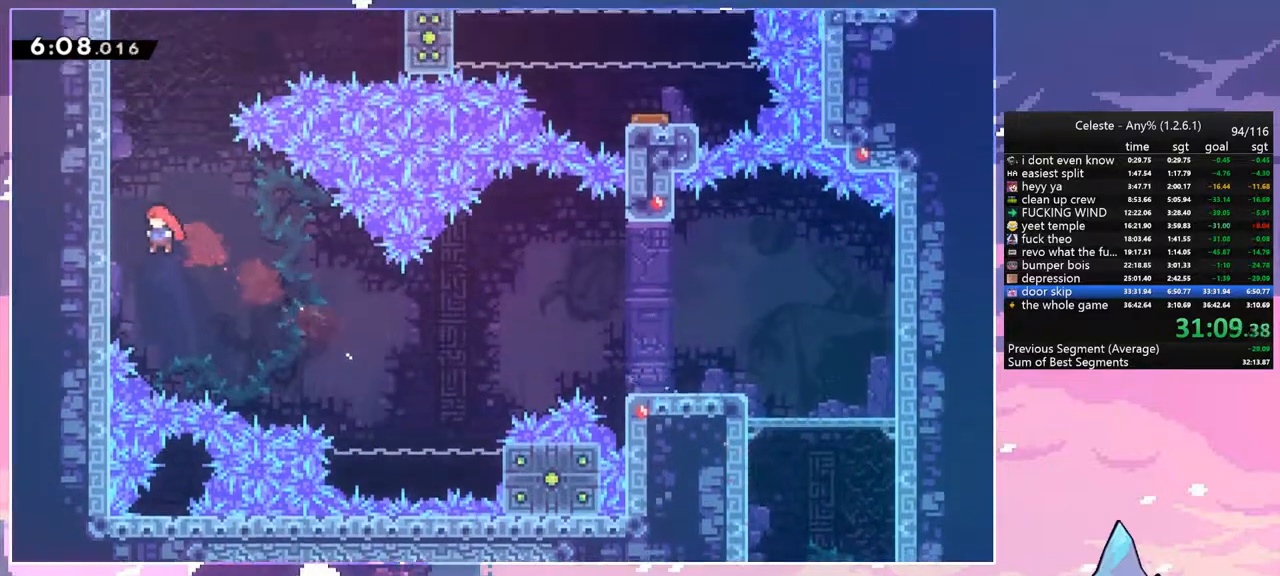
{"keys": ["jump", "right"], "events": [[217, "jump", "down"], [350, "grab", "up"], [400, "jump", "up"], [400, "up", "up"], [500, "jump", "down"], [500, "left", "up"], [500, "right", "down"]]}
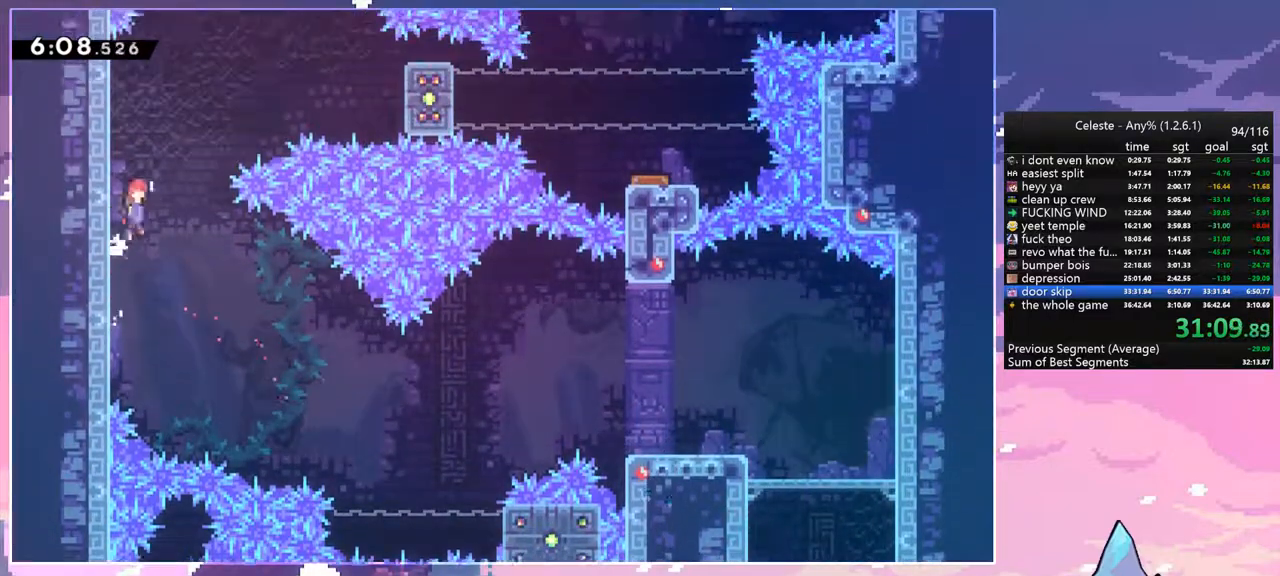
{"keys": ["grab", "right", "up"], "events": [[134, "up", "down"], [284, "dash", "down"], [317, "jump", "up"], [417, "grab", "down"], [467, "dash", "up"]]}
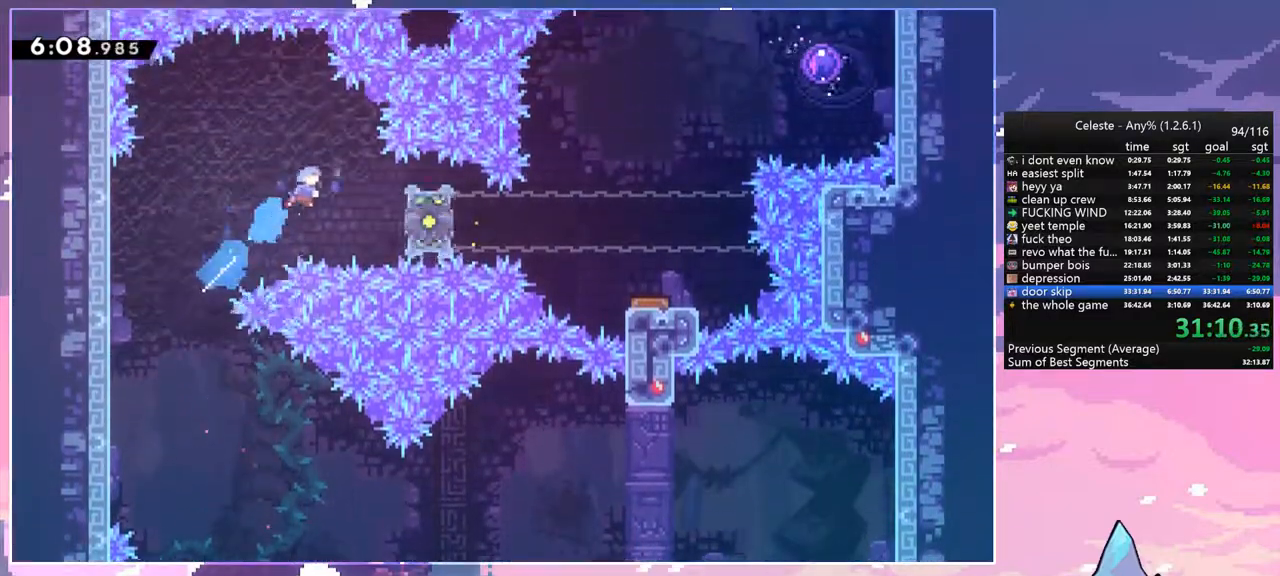
{"keys": ["grab"], "events": [[100, "up", "up"], [484, "right", "up"]]}
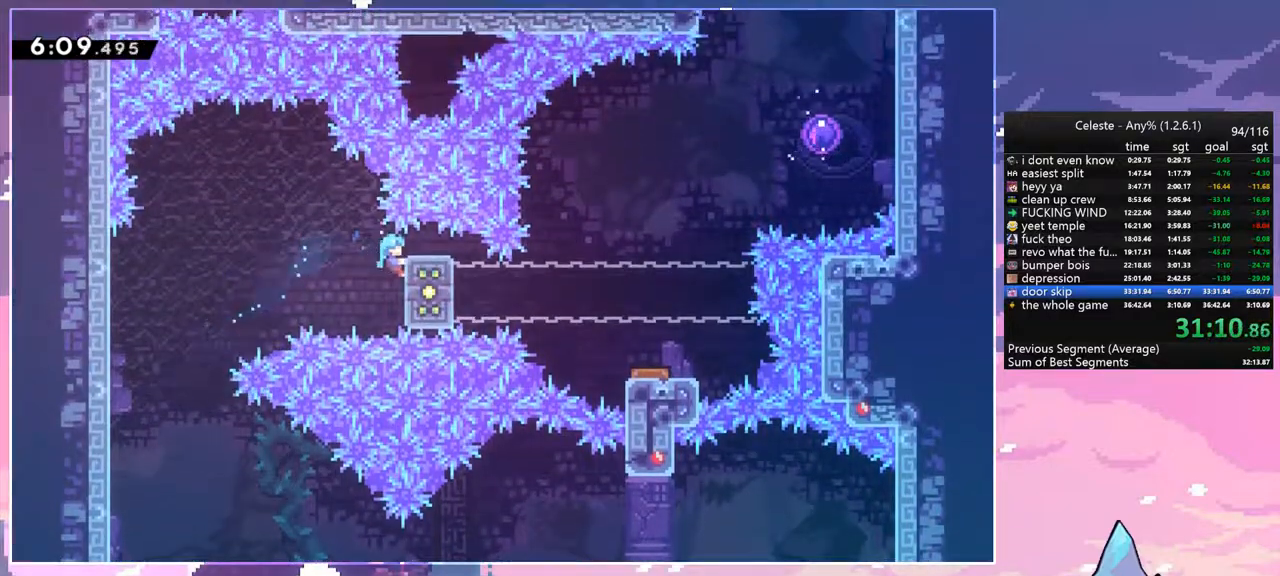
{"keys": ["grab"], "events": [[117, "down", "down"], [167, "down", "up"]]}
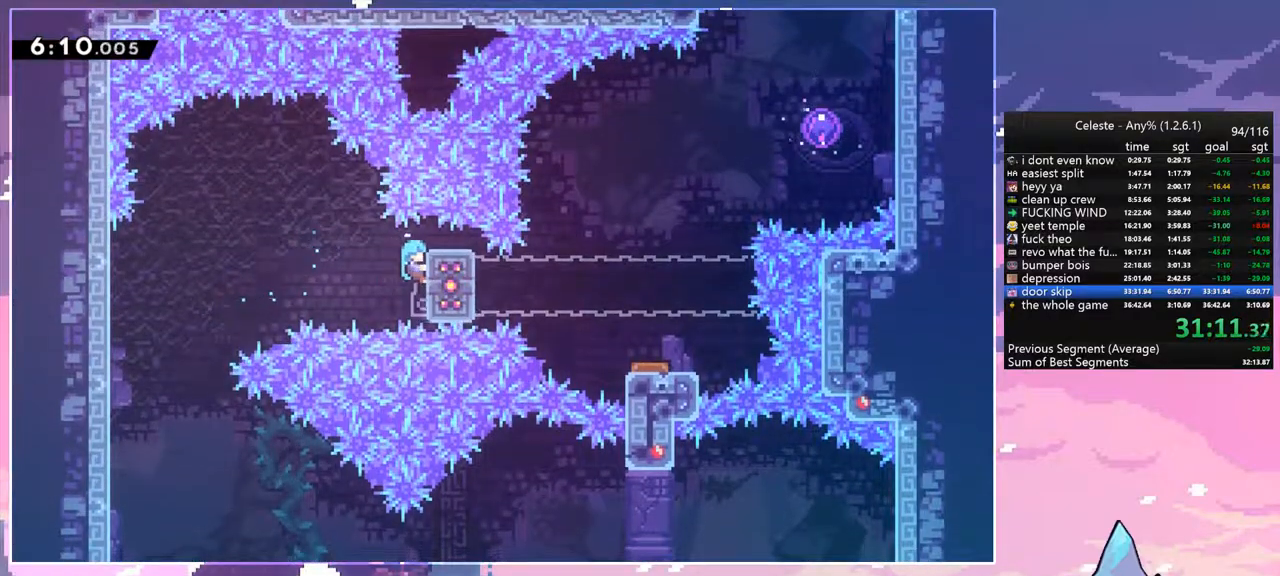
{"keys": ["grab"], "events": []}
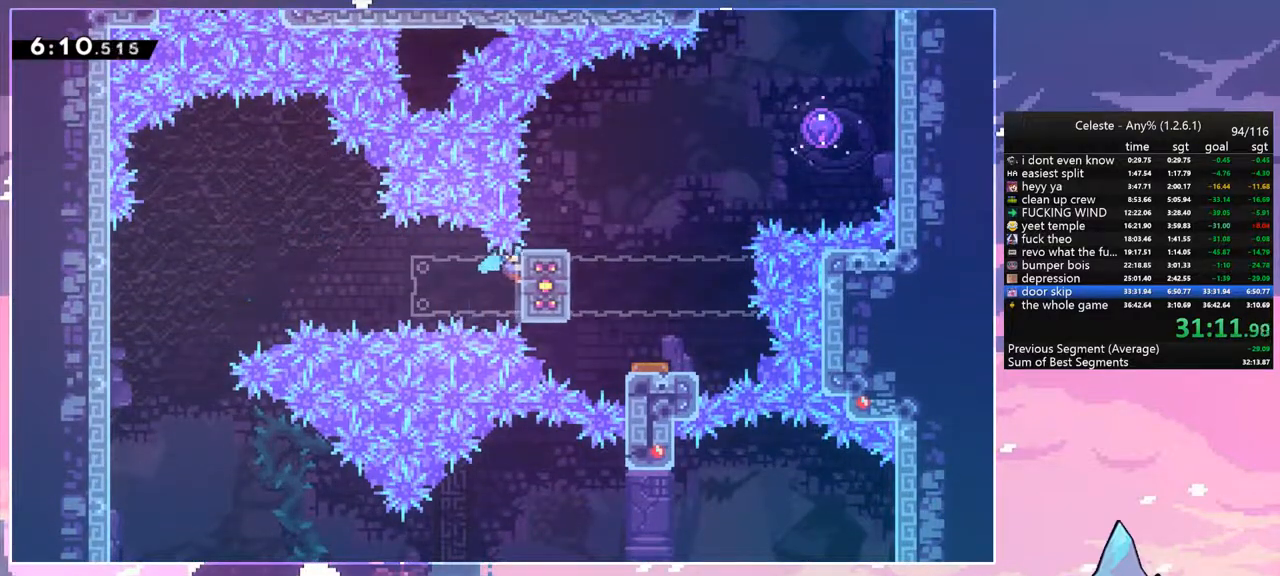
{"keys": ["grab", "jump", "right", "up"], "events": [[50, "up", "down"], [150, "right", "down"], [434, "jump", "down"]]}
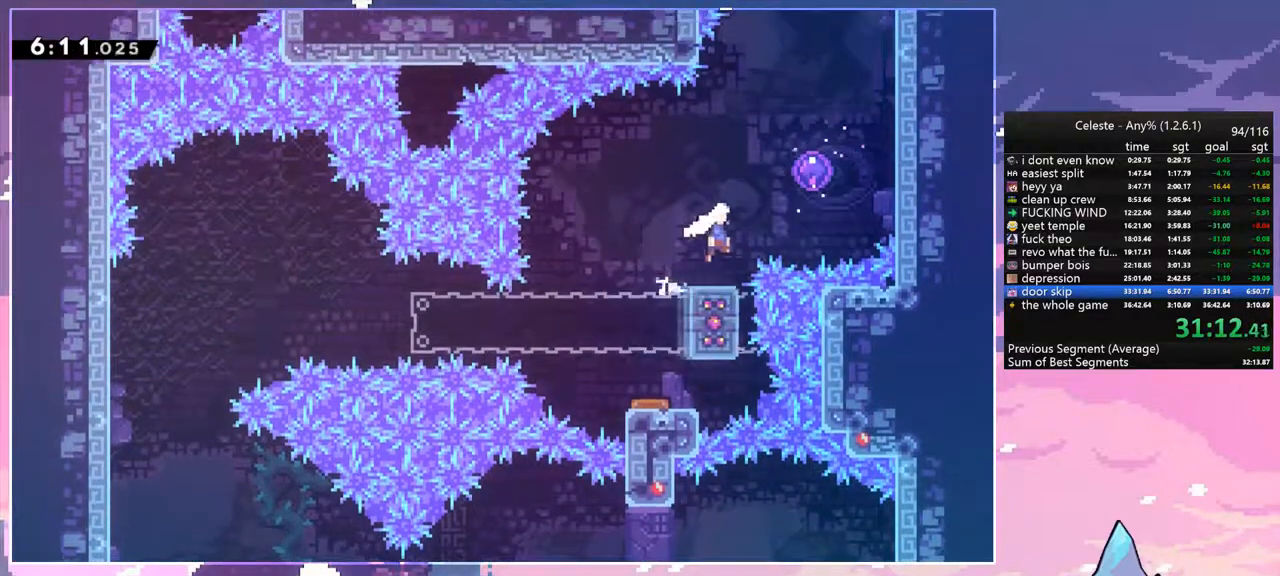
{"keys": ["grab", "jump", "left", "up"], "events": [[267, "left", "down"], [267, "right", "up"]]}
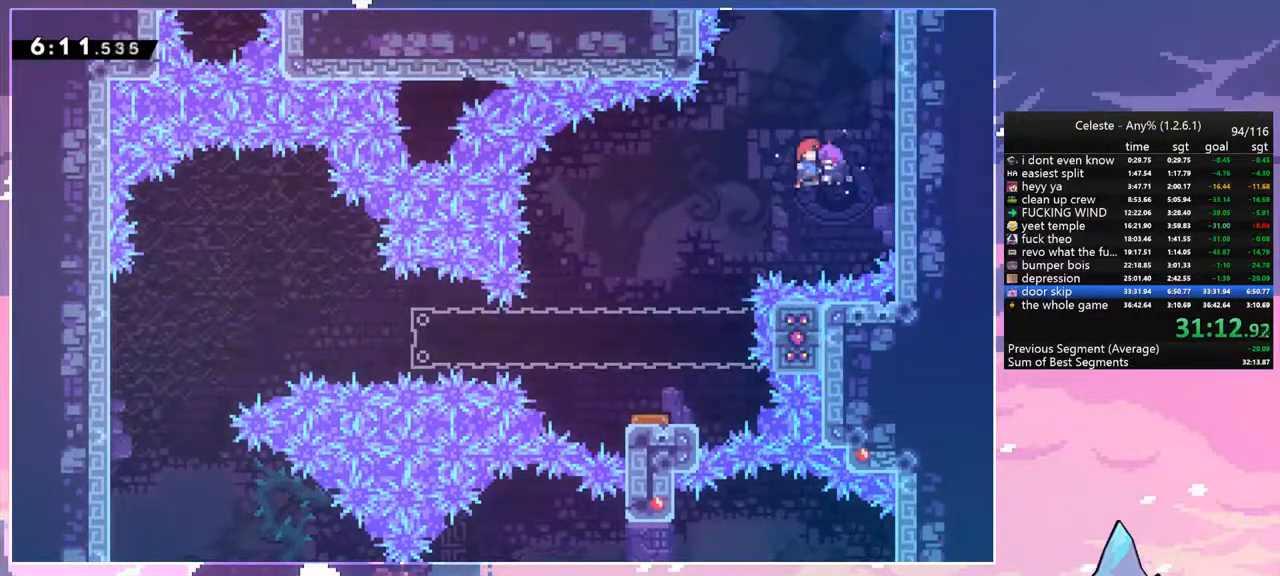
{"keys": ["grab", "left", "up"], "events": [[417, "jump", "up"]]}
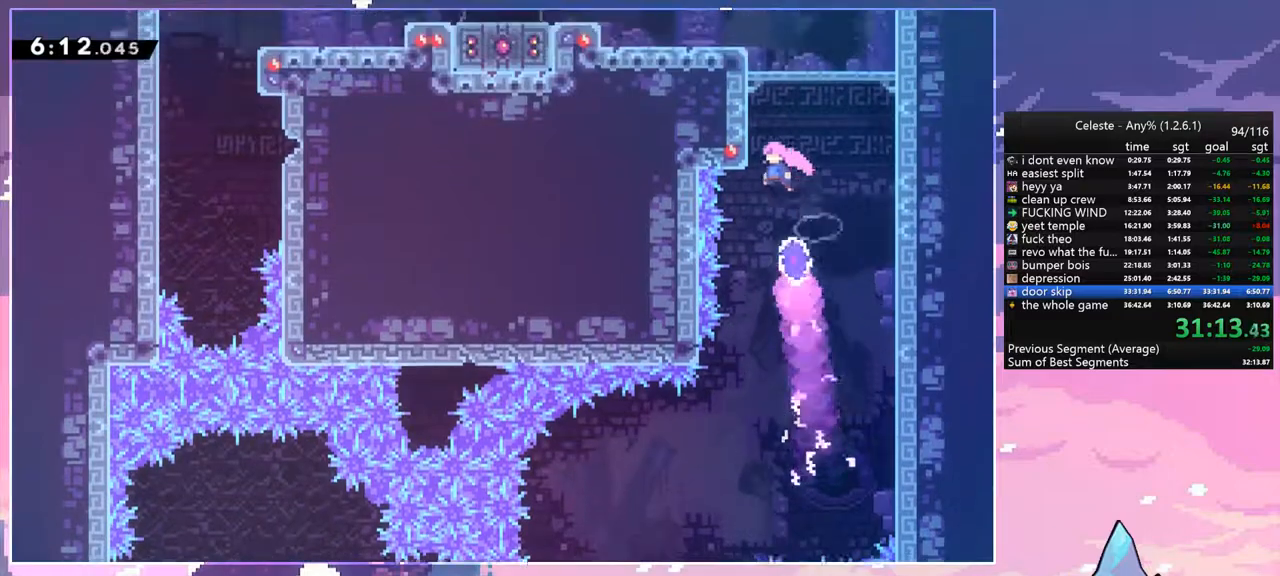
{"keys": ["jump", "jump2", "left", "up"], "events": [[17, "jump", "down"], [150, "jump2", "down"], [200, "jump", "up"], [300, "jump", "down"], [334, "jump2", "up"], [384, "jump2", "down"], [434, "grab", "up"]]}
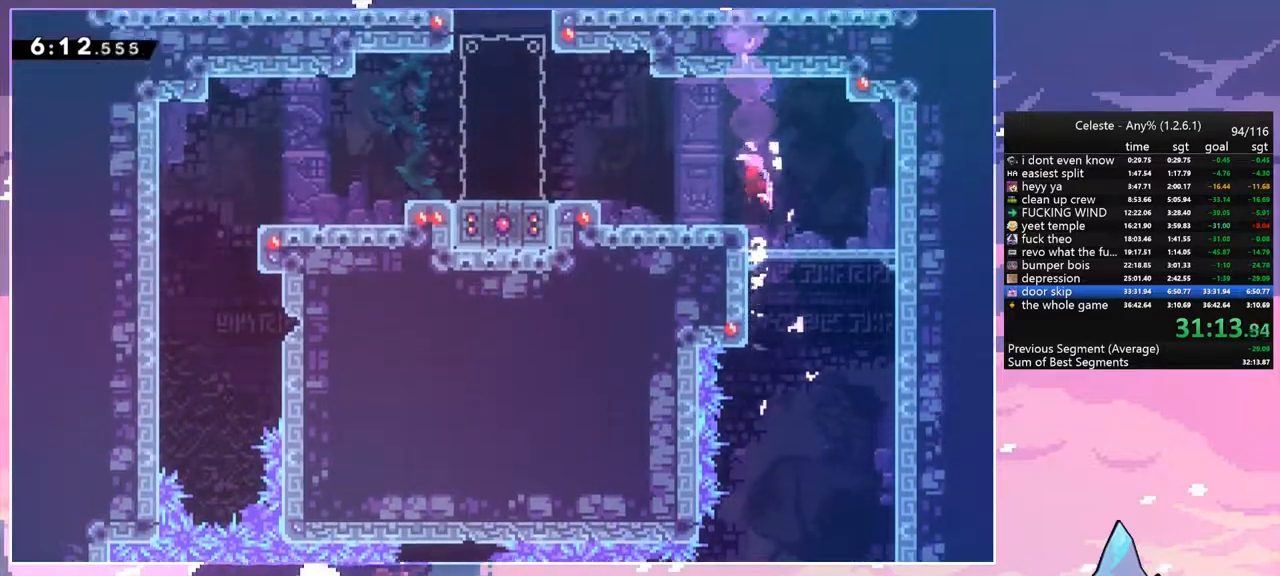
{"keys": ["jump", "left"], "events": [[34, "jump2", "up"], [34, "up", "up"], [117, "jump", "up"], [400, "jump", "down"]]}
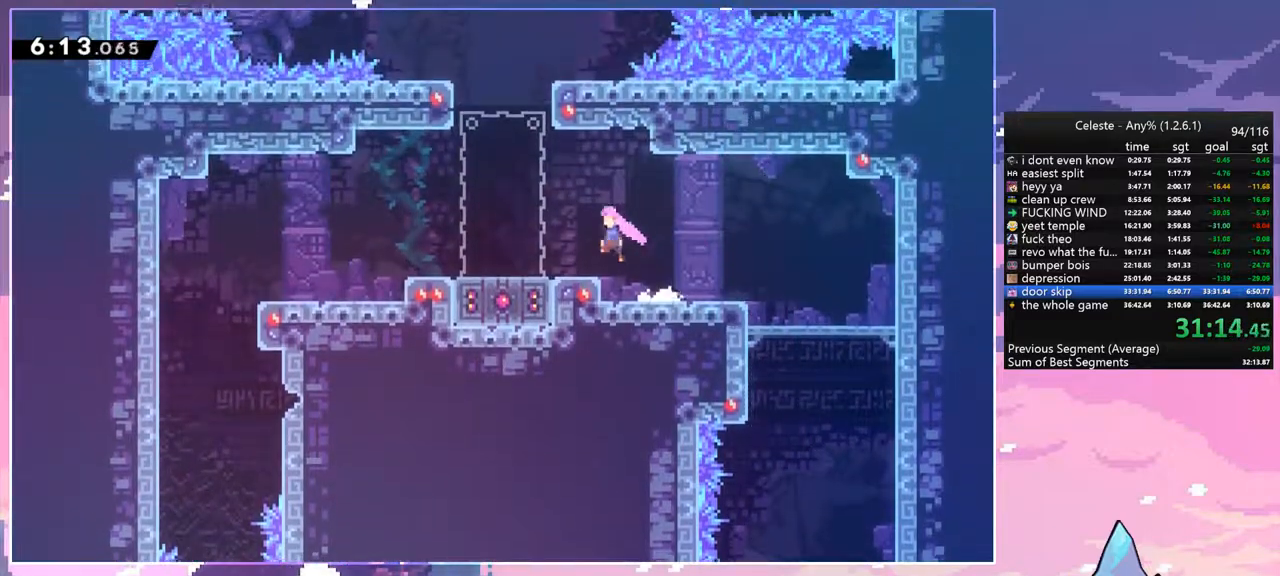
{"keys": ["dash", "down"], "events": [[50, "jump", "up"], [367, "down", "down"], [367, "left", "up"], [417, "dash", "down"]]}
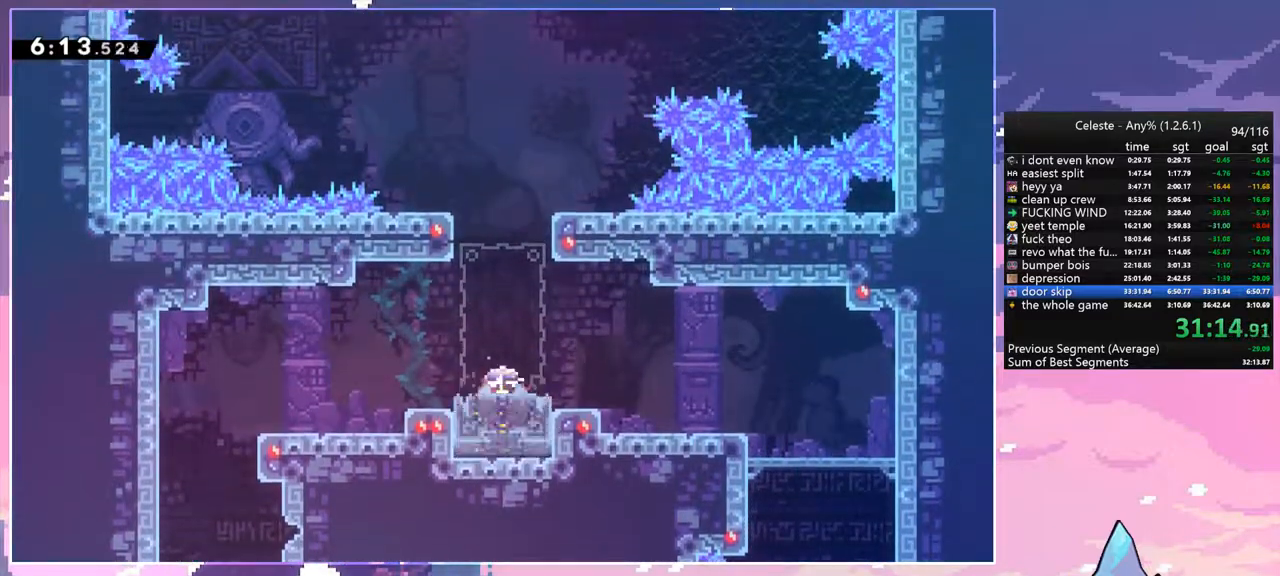
{"keys": ["jump"], "events": [[50, "dash", "up"], [50, "down", "up"], [300, "jump", "down"]]}
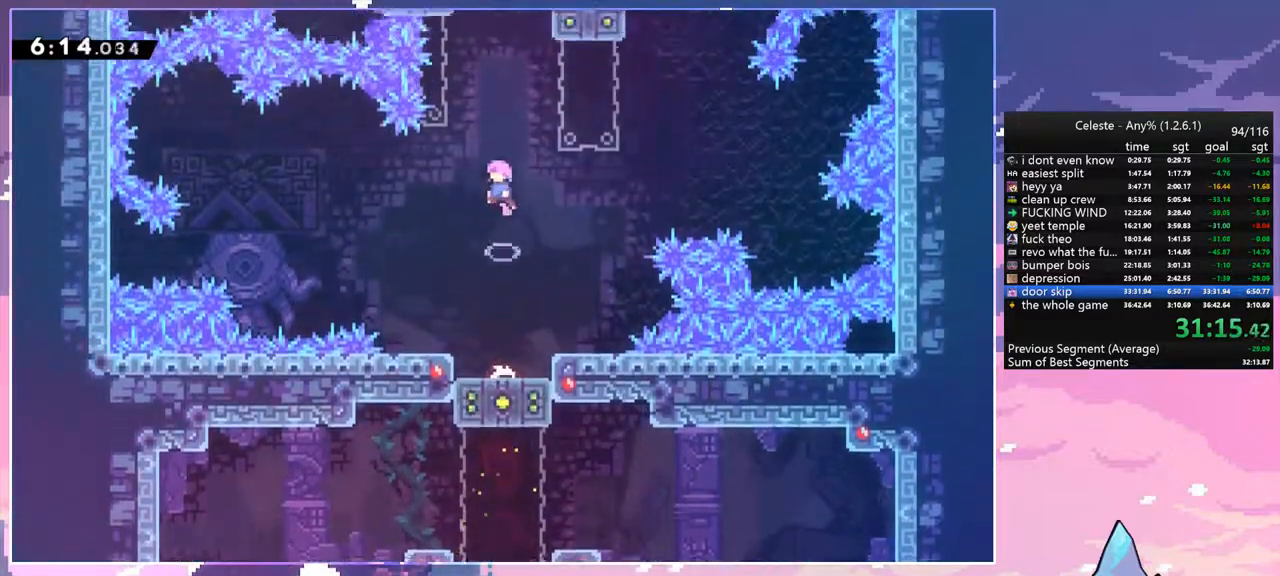
{"keys": ["grab", "jump", "left", "up"], "events": [[34, "right", "down"], [34, "up", "down"], [117, "grab", "down"], [267, "jump", "up"], [350, "jump", "down"], [350, "left", "down"], [350, "right", "up"]]}
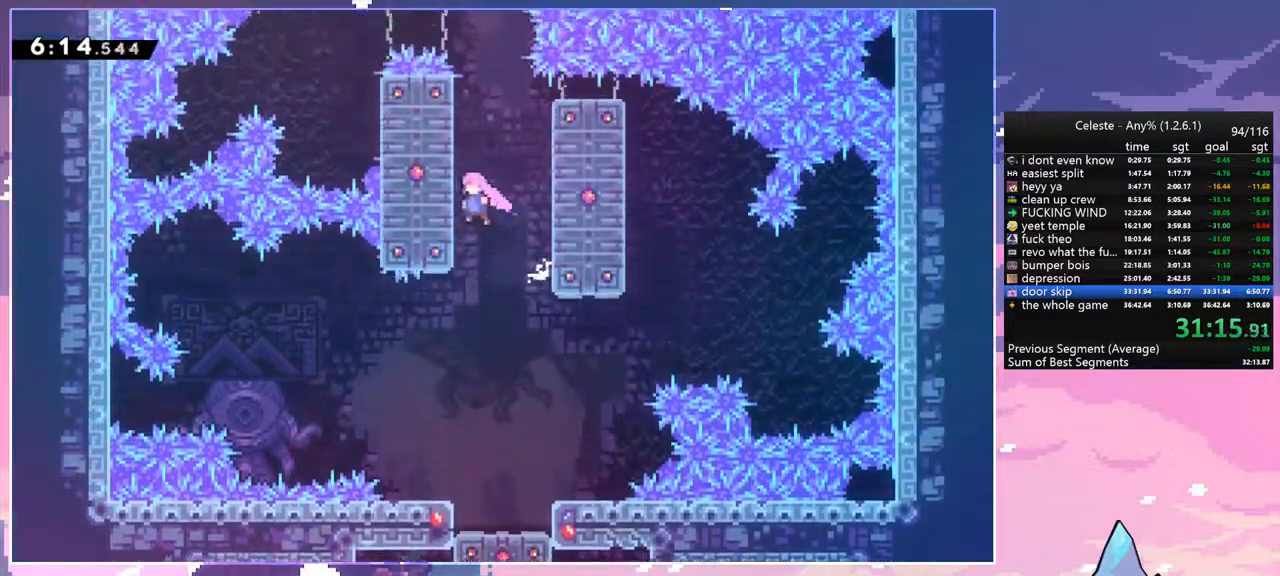
{"keys": ["grab", "up"], "events": [[234, "jump", "up"], [234, "left", "up"]]}
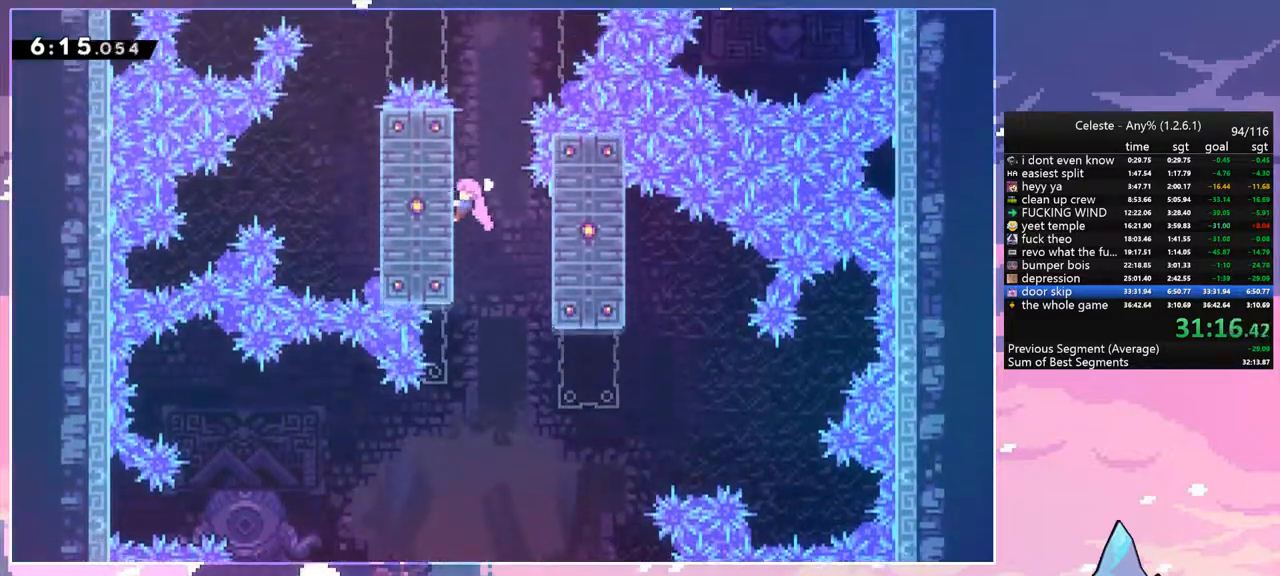
{"keys": ["jump", "right"], "events": [[200, "right", "down"], [250, "jump", "down"], [300, "grab", "up"], [384, "up", "up"]]}
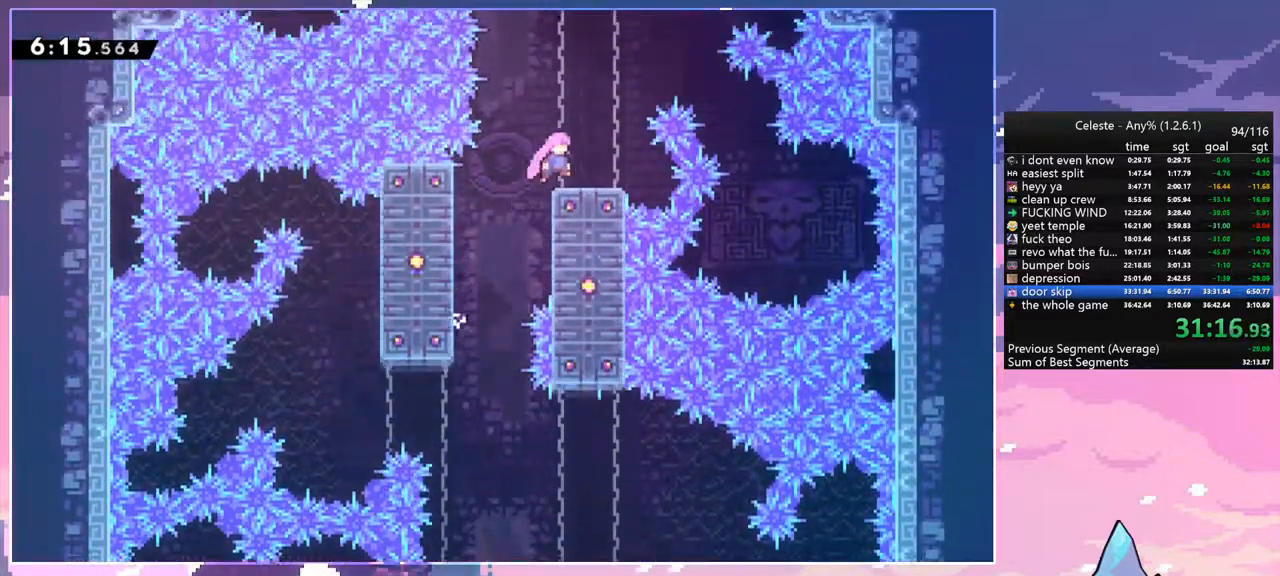
{"keys": ["jump", "left"], "events": [[34, "jump", "up"], [84, "right", "up"], [317, "left", "down"], [400, "jump", "down"]]}
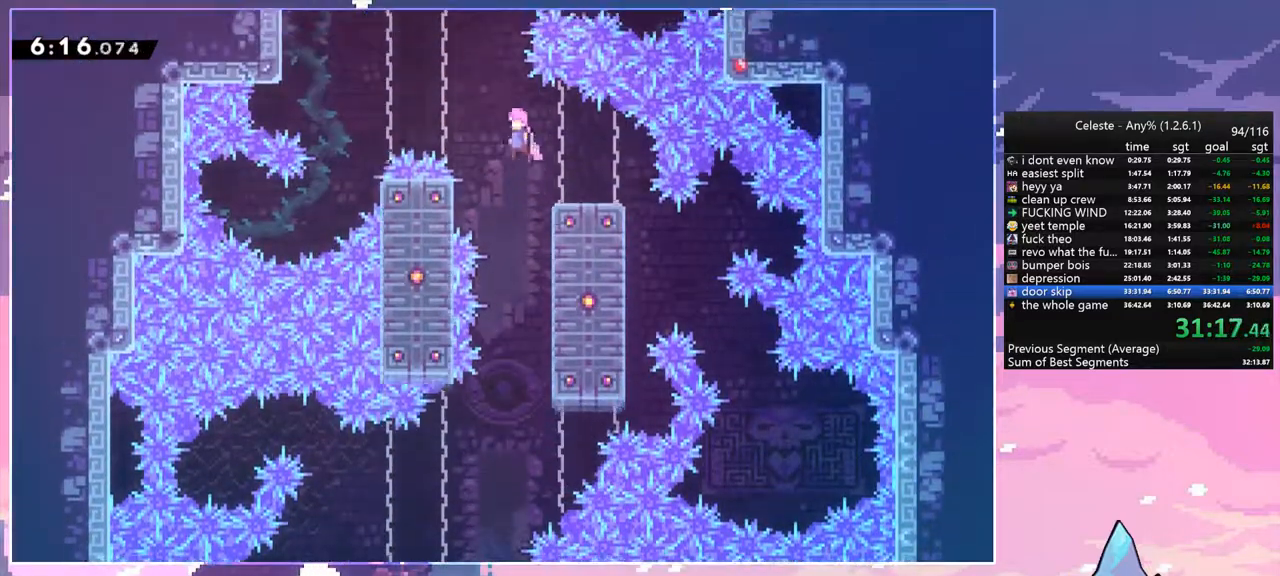
{"keys": ["up"], "events": [[84, "up", "down"], [134, "left", "up"], [234, "dash", "down"], [284, "jump", "up"], [417, "dash", "up"]]}
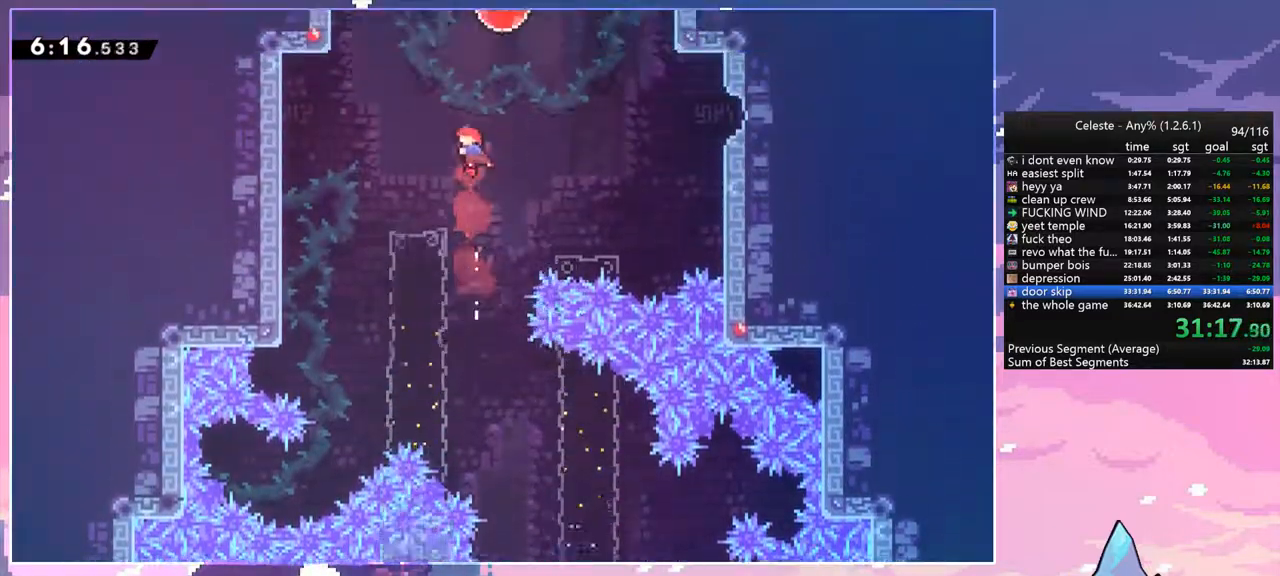
{"keys": ["up"], "events": [[50, "dash", "down"], [250, "dash", "up"], [284, "dash", "down"], [434, "dash", "up"]]}
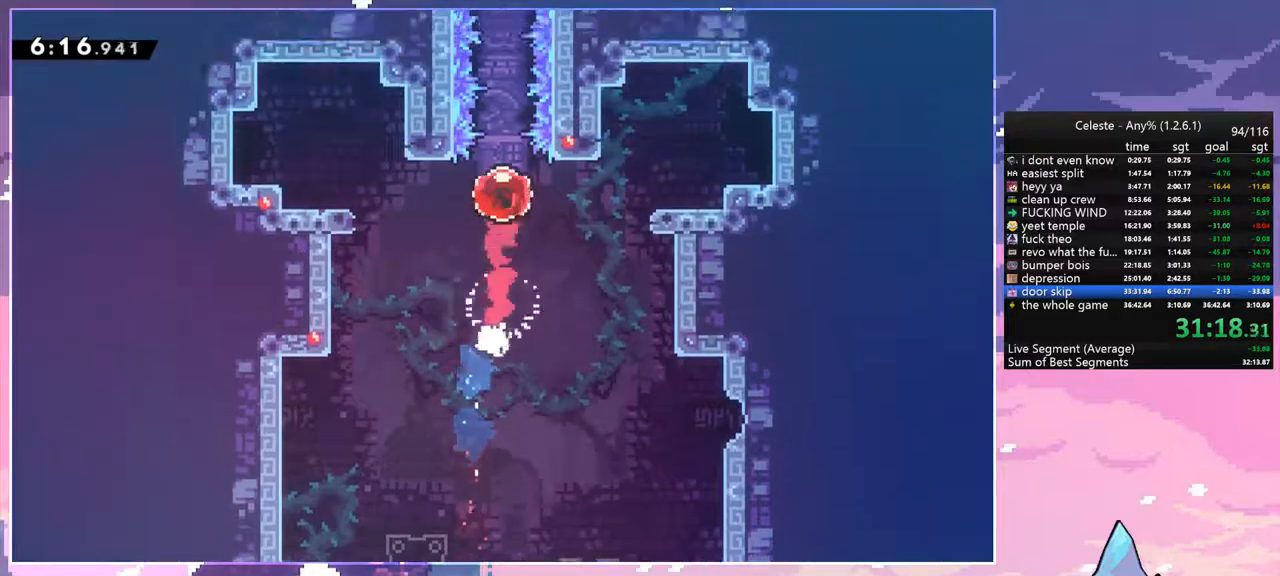
{"keys": [], "events": [[34, "up", "up"]]}
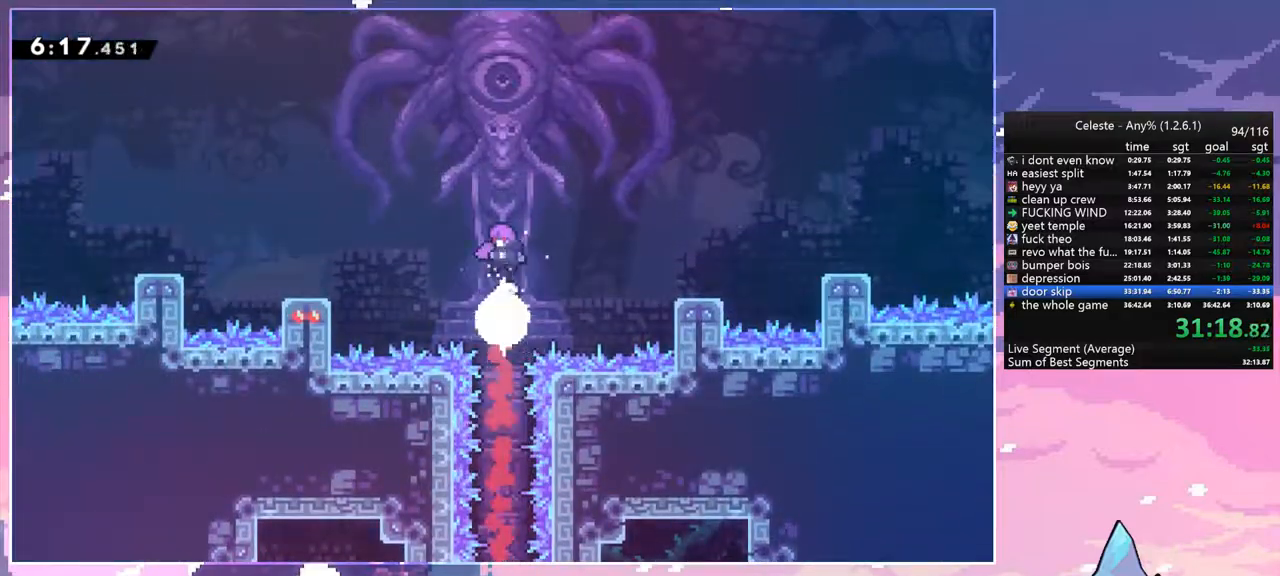
{"keys": [], "events": []}